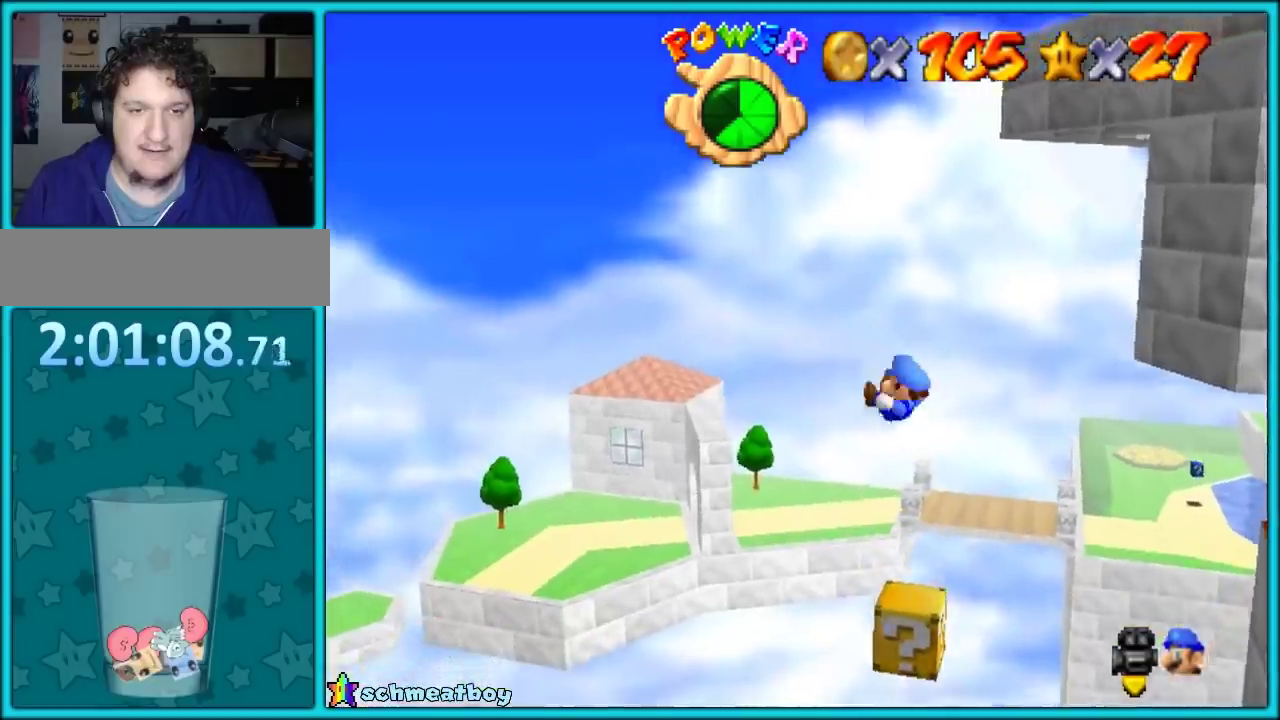
Gameplay with a controller (PlayStation layout); each line is a JSON object with the inputs held at the frame after it. "events" lists button and stick changes between this image and that frame as [ms after this image, input, new state], when the widget could be followed in between. Not read: L3 R3.
{"buttons": ["SELECT"], "left_stick": "down-right", "events": [[50, "L2", "down"], [133, "L2", "up"], [183, "SELECT", "down"], [217, "L2", "down"], [300, "SELECT", "up"], [333, "L2", "up"], [367, "SELECT", "down"], [417, "L2", "down"], [433, "SELECT", "up"], [467, "L2", "up"], [483, "SELECT", "down"]]}
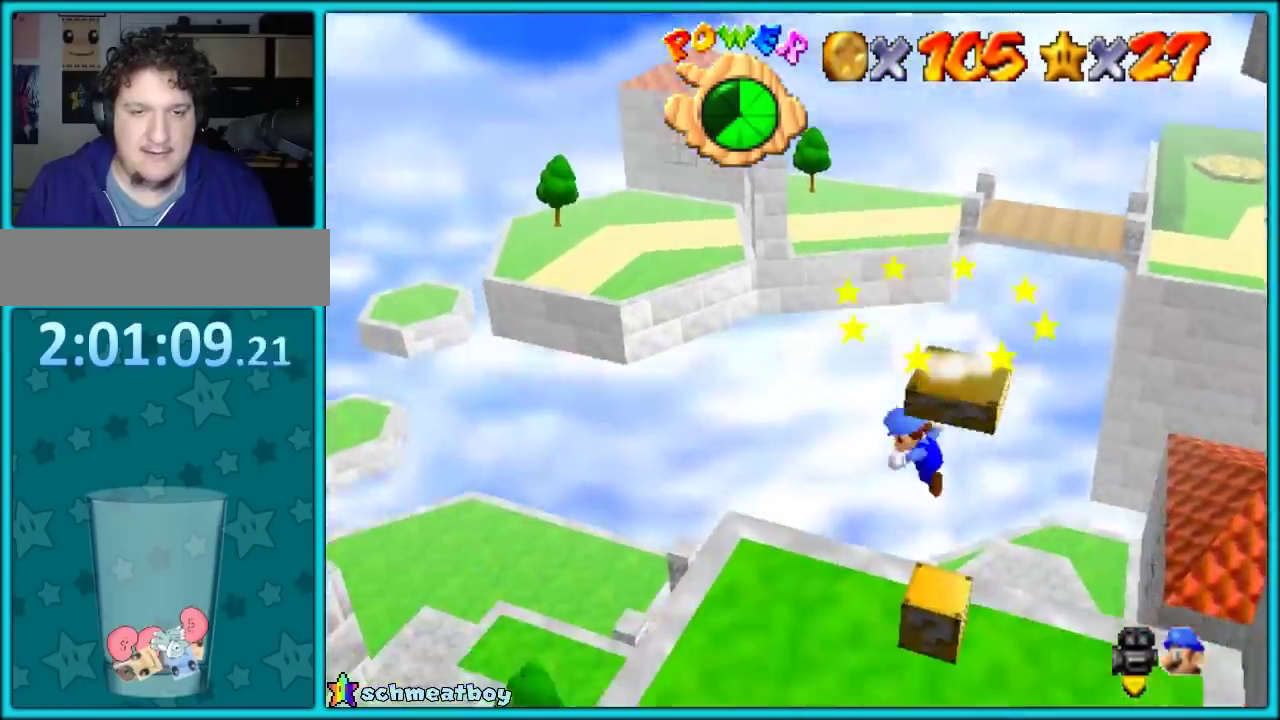
{"buttons": ["SQUARE"], "left_stick": "center", "events": [[17, "L2", "down"], [83, "SELECT", "up"], [133, "SELECT", "down"], [233, "SELECT", "up"], [267, "L2", "up"], [400, "left_stick", "center"], [450, "SQUARE", "down"]]}
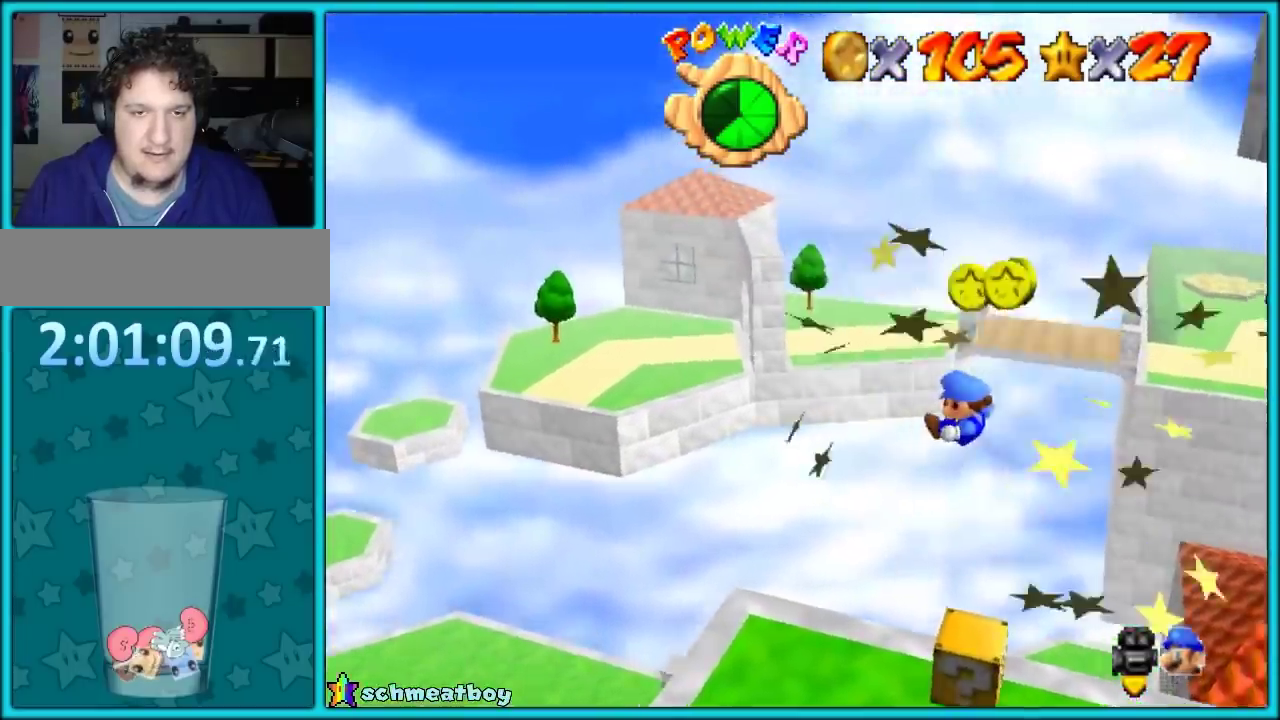
{"buttons": [], "left_stick": "left"}
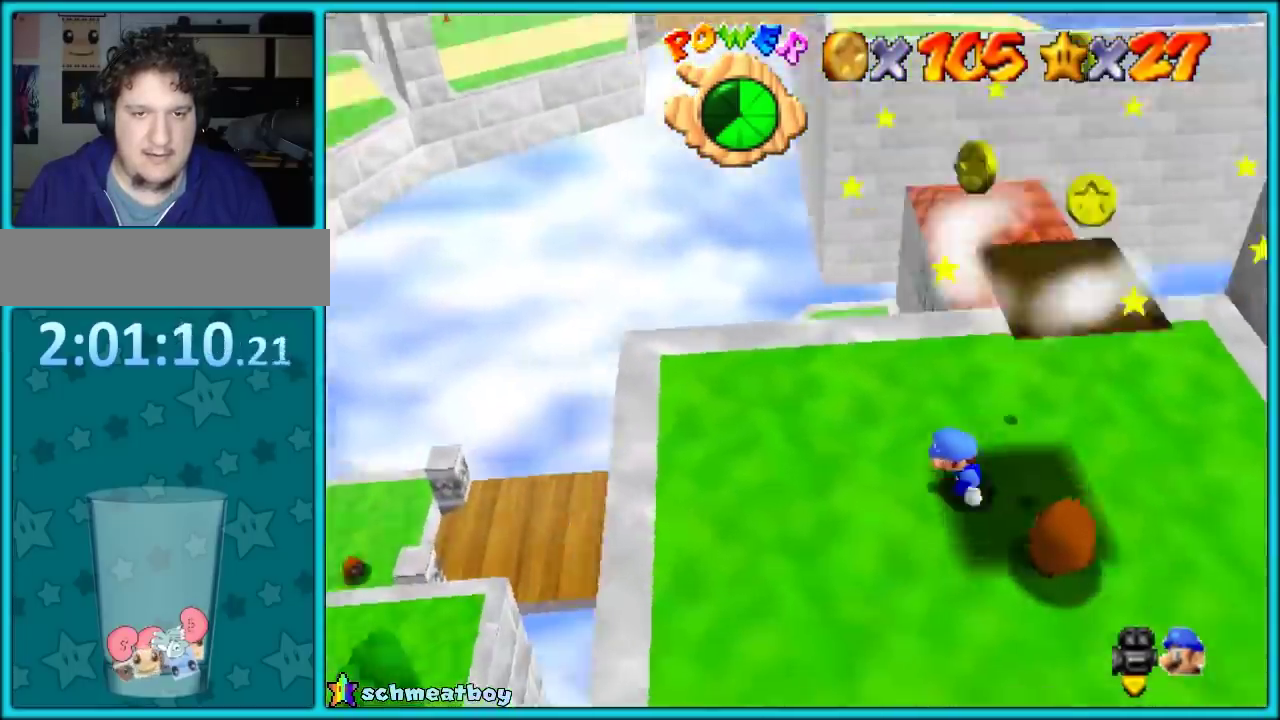
{"buttons": [], "left_stick": "down"}
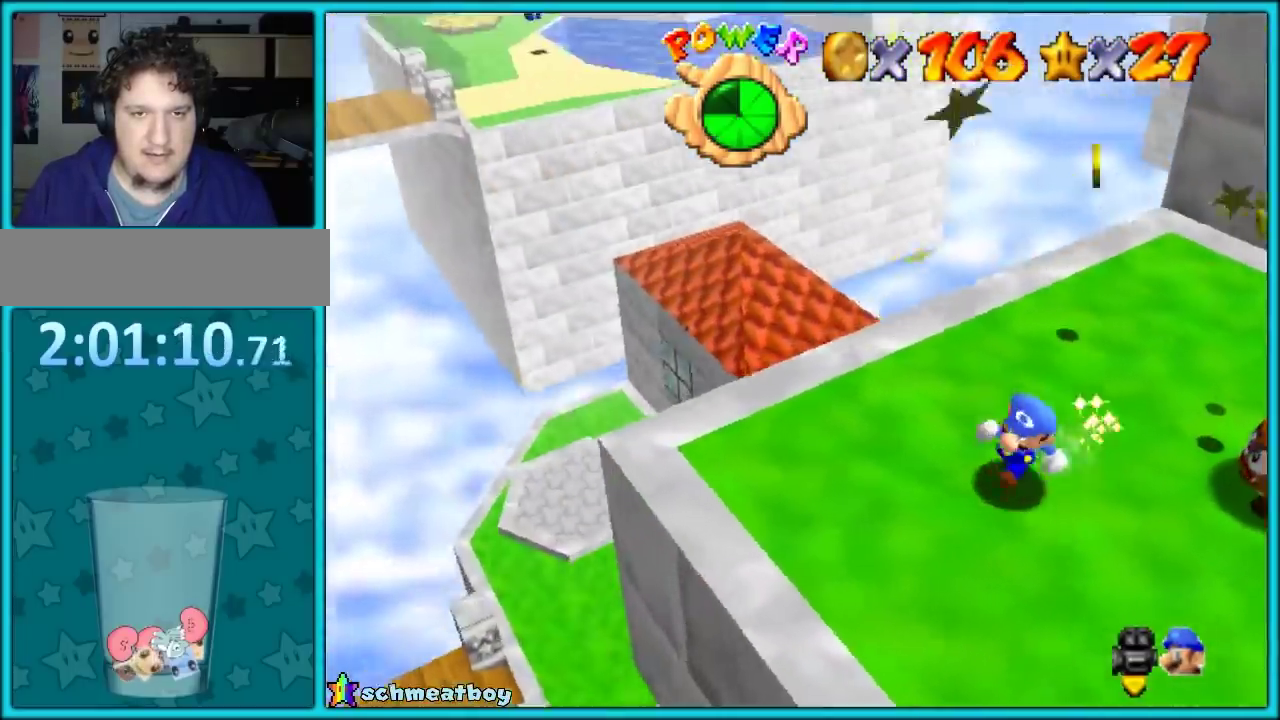
{"buttons": [], "left_stick": "right", "events": [[67, "left_stick", "down-right"], [167, "left_stick", "right"]]}